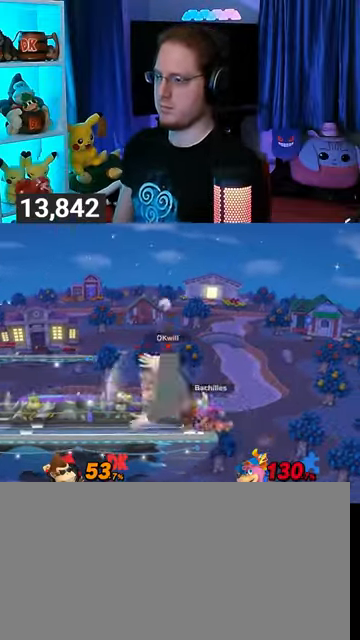
Gameplay with a controller (Nintendo layout); each line is a JSON object with the inputs held at the frame after it. "events" lists button and stick changes between this image and that frame as [ms after this image, input, new state], when the widget could be followed in between. Not read: L3 R3.
{"buttons": [], "left_stick": "center", "right_stick": "center", "events": [[67, "left_stick", "left"], [200, "left_stick", "center"], [300, "left_stick", "left"], [400, "left_stick", "center"]]}
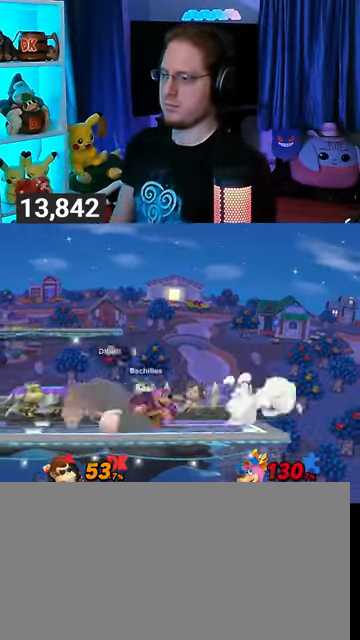
{"buttons": ["R1"], "left_stick": "center", "right_stick": "center", "events": [[467, "R1", "down"]]}
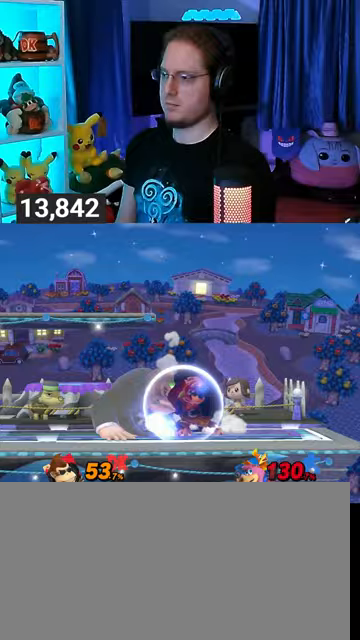
{"buttons": ["Y"], "left_stick": "left", "right_stick": "center", "events": [[200, "Y", "down"], [233, "A", "down"], [233, "R1", "up"], [233, "Y", "up"], [300, "A", "up"], [333, "left_stick", "left"], [367, "Y", "down"]]}
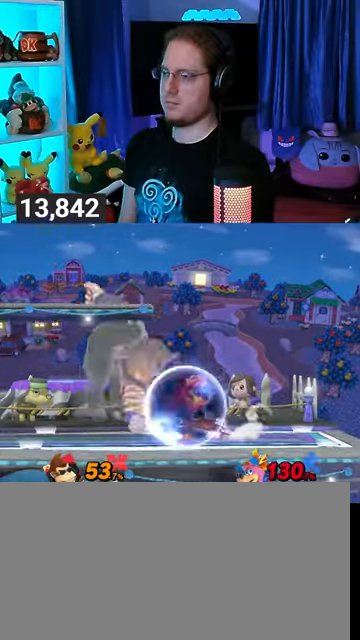
{"buttons": [], "left_stick": "left", "right_stick": "center", "events": [[233, "Y", "up"], [267, "left_stick", "down"], [367, "left_stick", "left"]]}
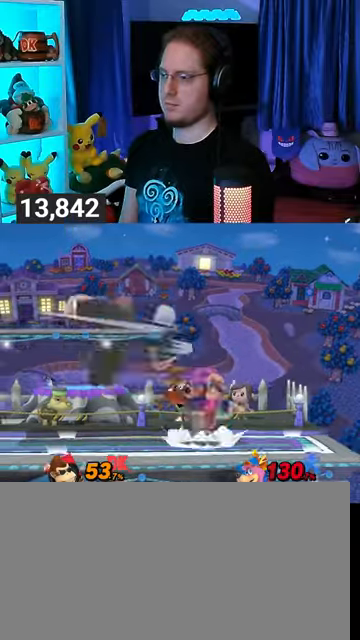
{"buttons": [], "left_stick": "down", "right_stick": "center", "events": [[467, "left_stick", "down"]]}
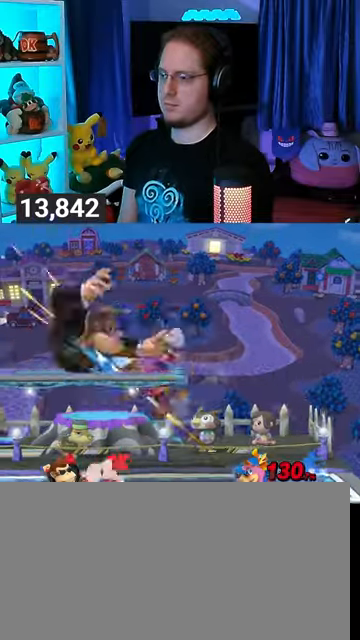
{"buttons": [], "left_stick": "right", "right_stick": "center", "events": [[133, "left_stick", "center"], [233, "left_stick", "right"]]}
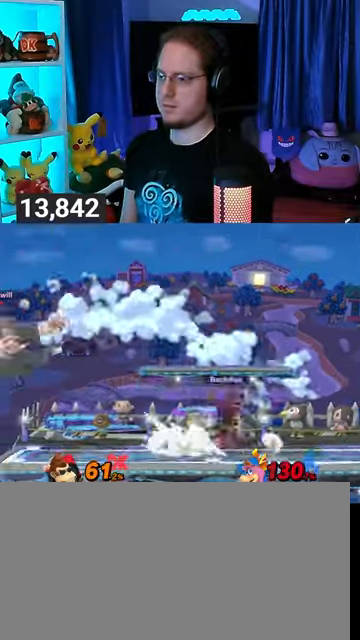
{"buttons": [], "left_stick": "right", "right_stick": "center", "events": [[67, "Y", "down"], [133, "Y", "up"], [200, "Y", "down"], [233, "Y", "up"], [333, "Y", "down"], [433, "Y", "up"]]}
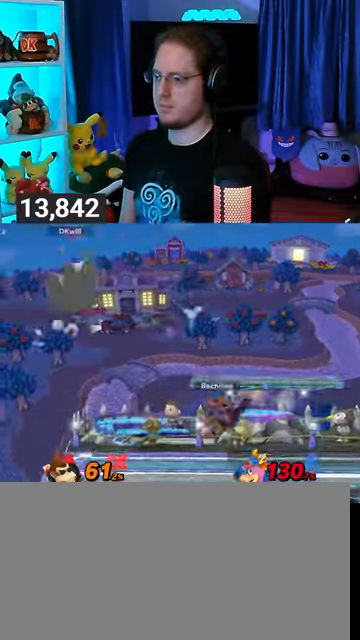
{"buttons": [], "left_stick": "left", "right_stick": "center", "events": [[133, "B", "down"], [167, "B", "up"], [167, "left_stick", "down-left"], [233, "left_stick", "left"]]}
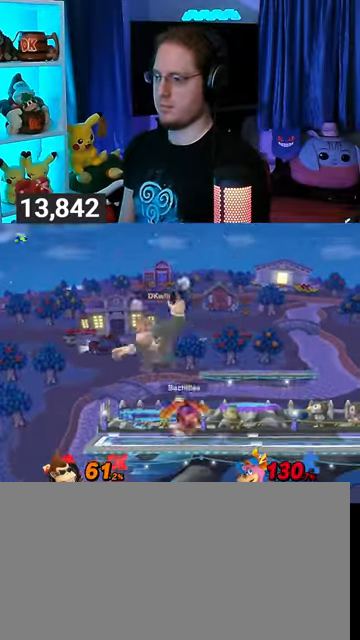
{"buttons": [], "left_stick": "center", "right_stick": "center", "events": [[167, "left_stick", "center"], [267, "right_stick", "right"], [367, "right_stick", "center"]]}
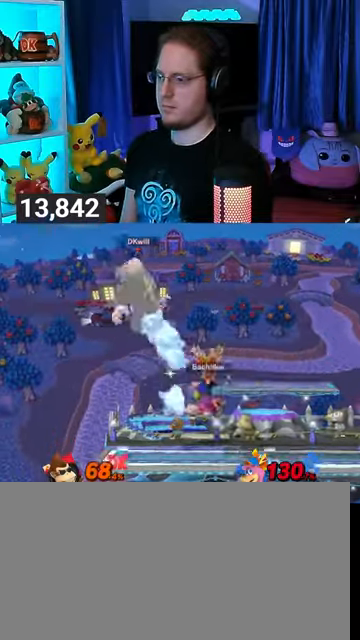
{"buttons": [], "left_stick": "center", "right_stick": "center", "events": []}
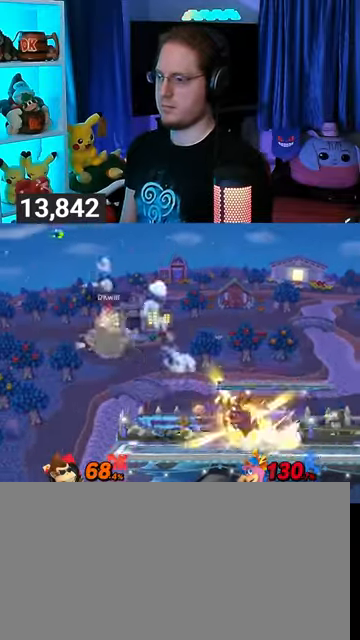
{"buttons": ["R1"], "left_stick": "up-right", "right_stick": "center", "events": [[33, "left_stick", "right"], [133, "left_stick", "center"], [267, "R1", "down"], [267, "left_stick", "up-right"]]}
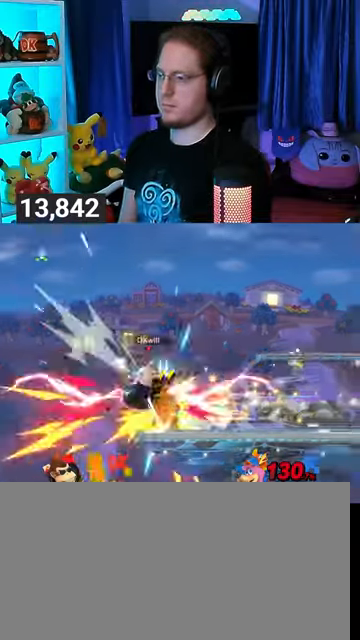
{"buttons": [], "left_stick": "up-right", "right_stick": "center", "events": [[400, "R1", "up"]]}
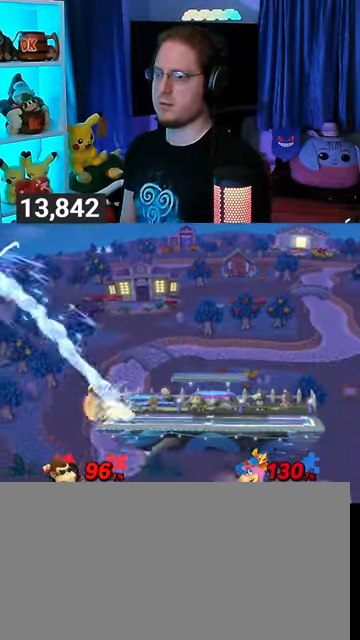
{"buttons": [], "left_stick": "right", "right_stick": "center", "events": [[167, "X", "down"], [167, "left_stick", "right"], [200, "X", "up"], [267, "X", "down"], [433, "X", "up"]]}
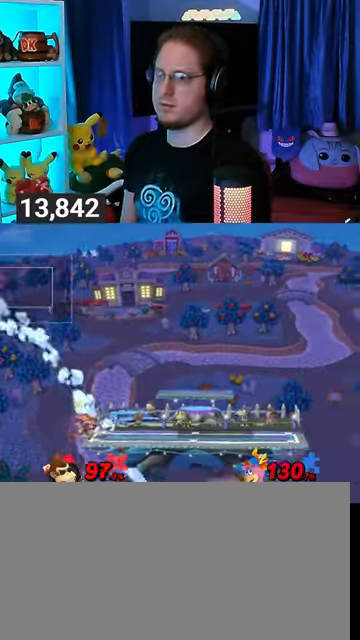
{"buttons": [], "left_stick": "center", "right_stick": "center", "events": [[300, "left_stick", "center"]]}
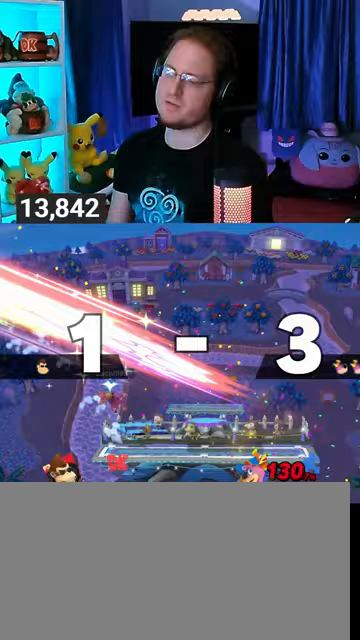
{"buttons": [], "left_stick": "center", "right_stick": "center", "events": []}
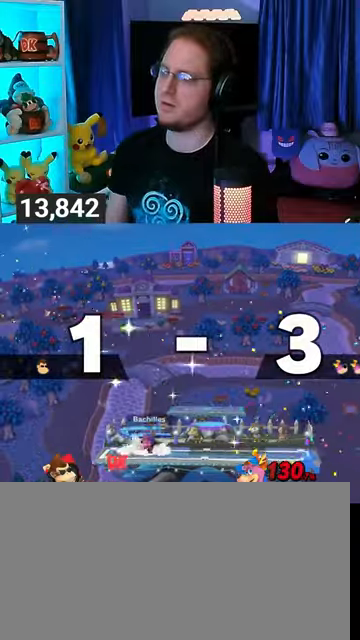
{"buttons": [], "left_stick": "center", "right_stick": "center", "events": []}
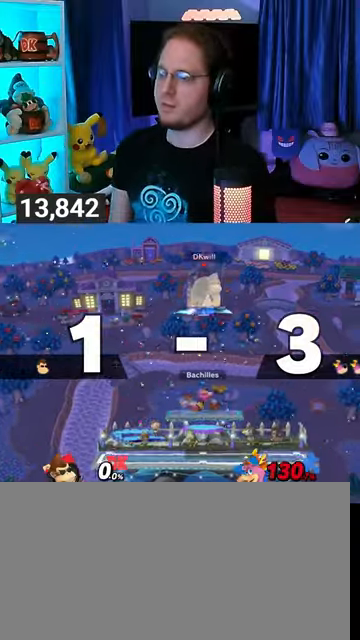
{"buttons": [], "left_stick": "center", "right_stick": "center", "events": []}
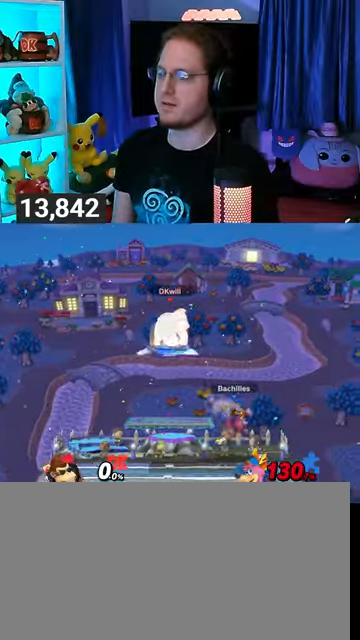
{"buttons": [], "left_stick": "down", "right_stick": "center", "events": [[167, "left_stick", "up-right"], [300, "left_stick", "down-right"], [367, "left_stick", "down"]]}
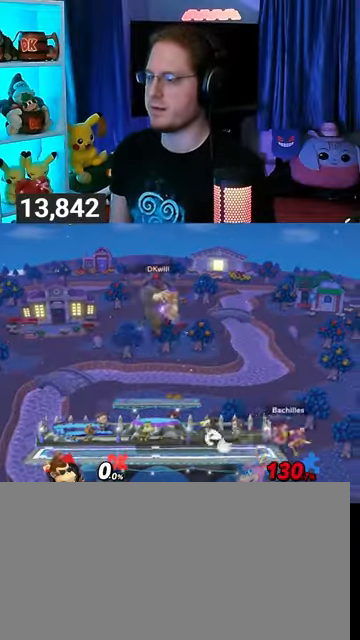
{"buttons": [], "left_stick": "right", "right_stick": "center", "events": [[133, "left_stick", "center"], [267, "left_stick", "right"]]}
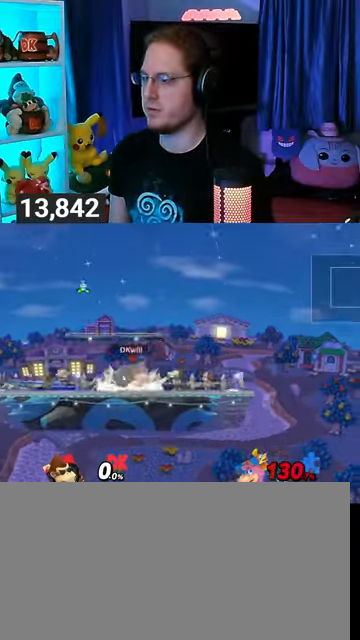
{"buttons": [], "left_stick": "up-right", "right_stick": "center", "events": [[67, "left_stick", "center"], [200, "left_stick", "up-right"]]}
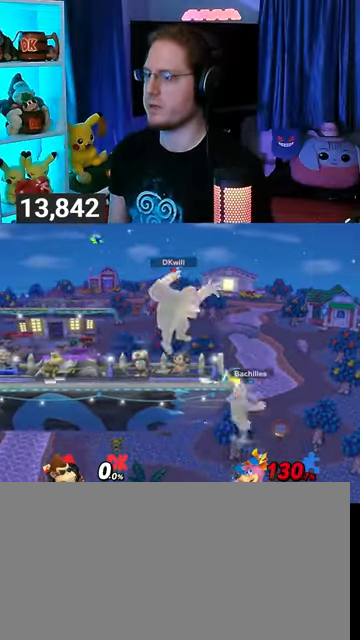
{"buttons": [], "left_stick": "up-left", "right_stick": "center", "events": [[33, "left_stick", "down-right"], [100, "left_stick", "down-left"], [200, "left_stick", "left"], [367, "Y", "down"], [400, "Y", "up"], [500, "left_stick", "up-left"]]}
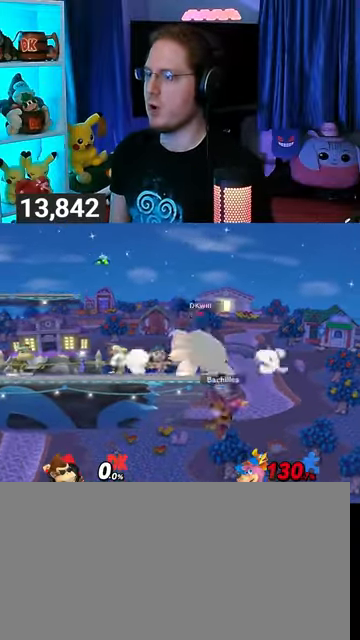
{"buttons": ["Y"], "left_stick": "center", "right_stick": "center", "events": [[267, "left_stick", "down-left"], [400, "left_stick", "center"], [500, "Y", "down"]]}
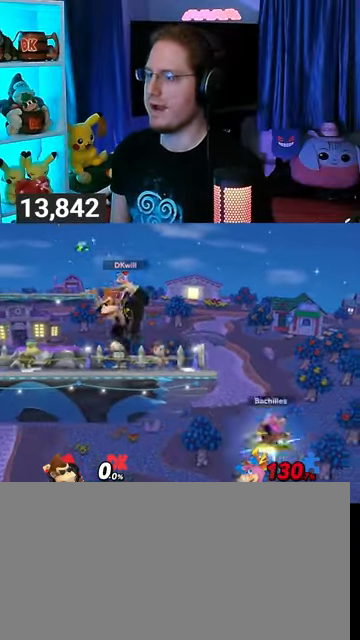
{"buttons": [], "left_stick": "right", "right_stick": "center", "events": [[167, "Y", "up"], [200, "left_stick", "right"]]}
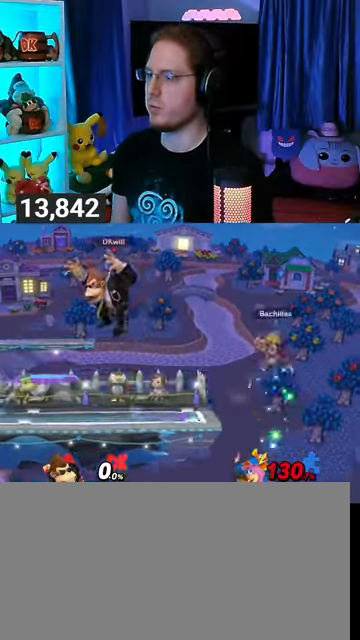
{"buttons": ["R1"], "left_stick": "center", "right_stick": "center", "events": [[100, "left_stick", "down"], [300, "left_stick", "center"], [400, "R1", "down"]]}
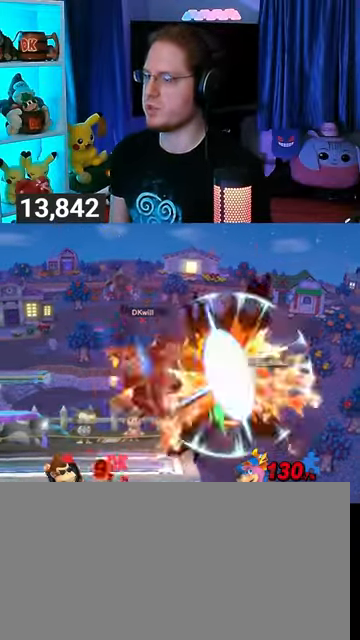
{"buttons": ["Y"], "left_stick": "center", "right_stick": "center", "events": [[233, "R1", "up"], [500, "Y", "down"]]}
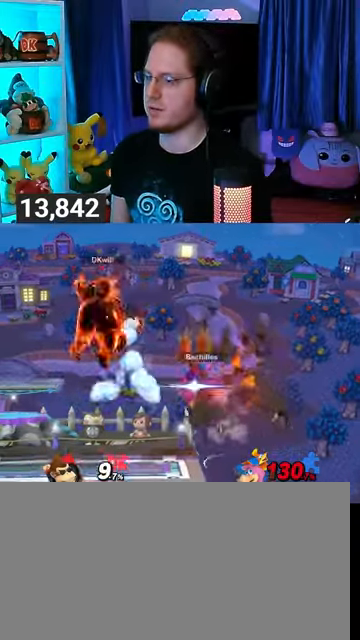
{"buttons": ["Y"], "left_stick": "right", "right_stick": "center", "events": [[100, "Y", "up"], [133, "Y", "down"], [200, "Y", "up"], [300, "Y", "down"], [300, "left_stick", "right"], [367, "Y", "up"], [433, "Y", "down"]]}
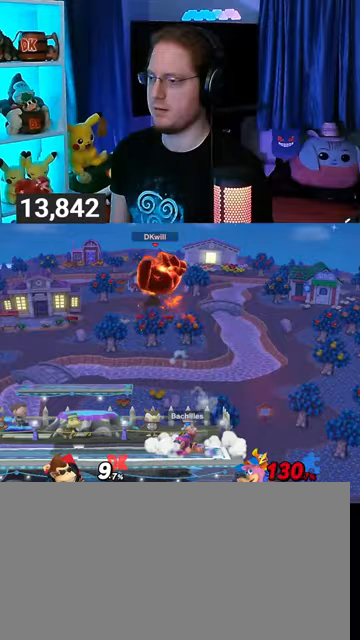
{"buttons": [], "left_stick": "left", "right_stick": "center", "events": [[67, "Y", "up"], [233, "left_stick", "down-right"], [267, "B", "down"], [300, "B", "up"], [300, "left_stick", "down-left"], [433, "left_stick", "left"]]}
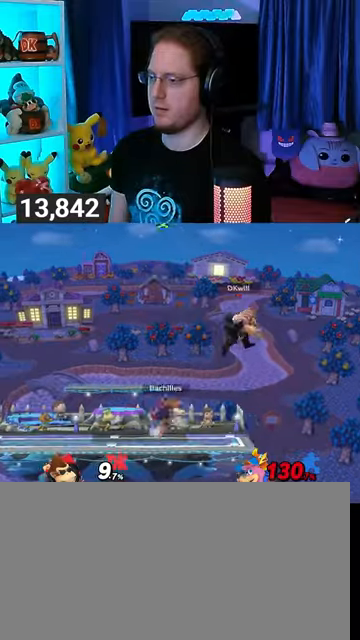
{"buttons": [], "left_stick": "left", "right_stick": "center", "events": []}
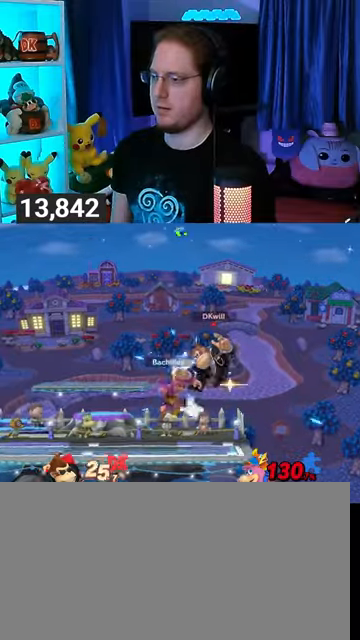
{"buttons": ["Y"], "left_stick": "up-left", "right_stick": "center", "events": [[267, "left_stick", "center"], [333, "left_stick", "down"], [467, "Y", "down"], [467, "left_stick", "up-left"]]}